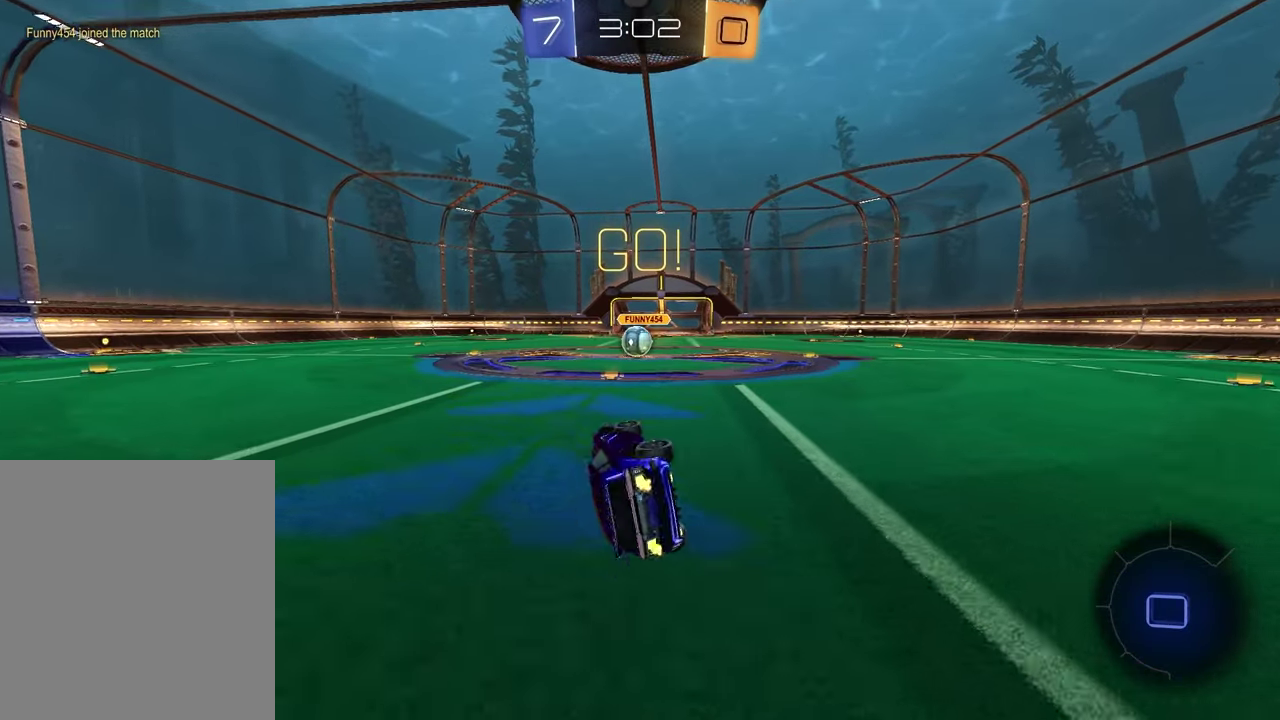
Gameplay with a controller (PlayStation layout); each line is a JSON object with the inputs held at the frame after it (dt_ms = milliseconds from this image to that frame). "events" lists button and stick changes between this image and that frame as [ms after this image, input, new state], when the widget could be followed in between. Not read: L1 R1.
{"dt_ms": 400, "buttons": ["R2"], "left_stick": "left", "right_stick": "center", "events": [[50, "left_stick", "down-right"], [83, "SQUARE", "up"], [117, "left_stick", "center"], [250, "left_stick", "left"]]}
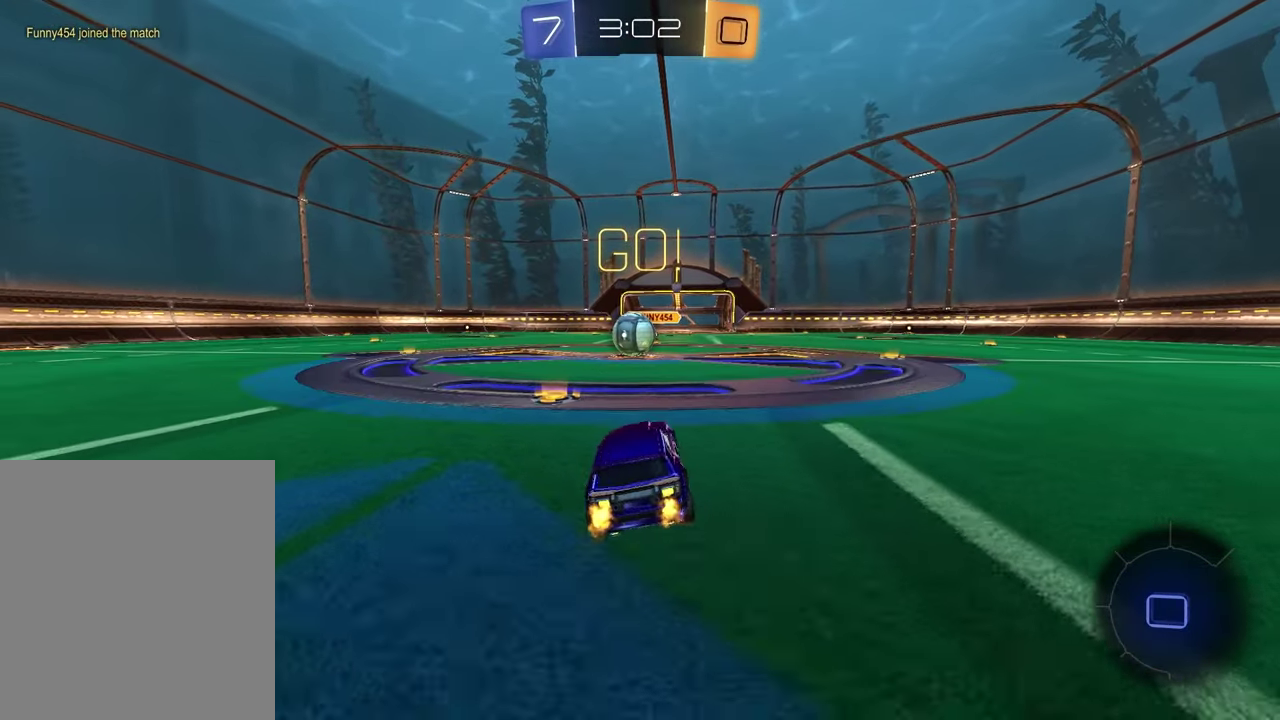
{"dt_ms": 500, "buttons": ["R2"], "left_stick": "center", "right_stick": "center", "events": [[33, "left_stick", "center"], [317, "CROSS", "down"], [317, "left_stick", "up"], [400, "CROSS", "up"], [483, "left_stick", "center"]]}
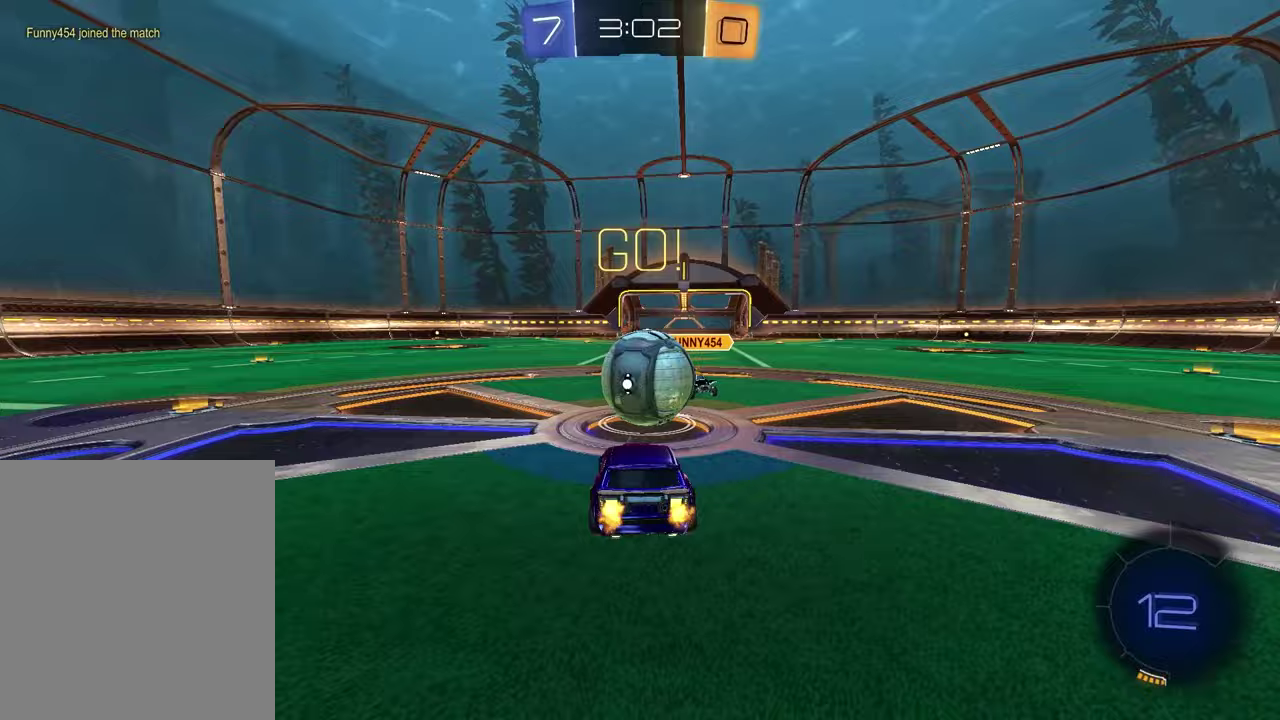
{"dt_ms": 500, "buttons": ["R2"], "left_stick": "center", "right_stick": "center", "events": [[117, "left_stick", "up-left"], [233, "left_stick", "center"]]}
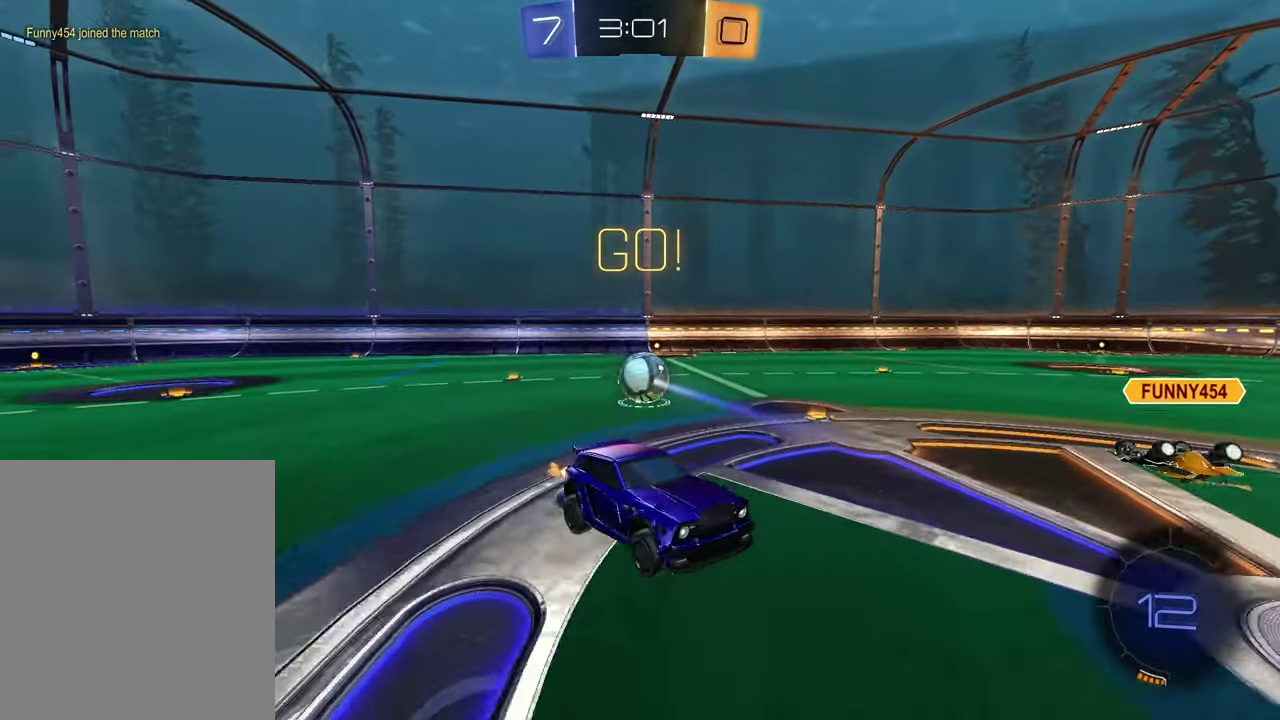
{"dt_ms": 400, "buttons": ["TRIANGLE", "R2"], "left_stick": "center", "right_stick": "center", "events": [[17, "R2", "up"], [83, "left_stick", "right"], [267, "left_stick", "up-left"], [300, "R2", "down"], [383, "TRIANGLE", "down"], [383, "left_stick", "center"]]}
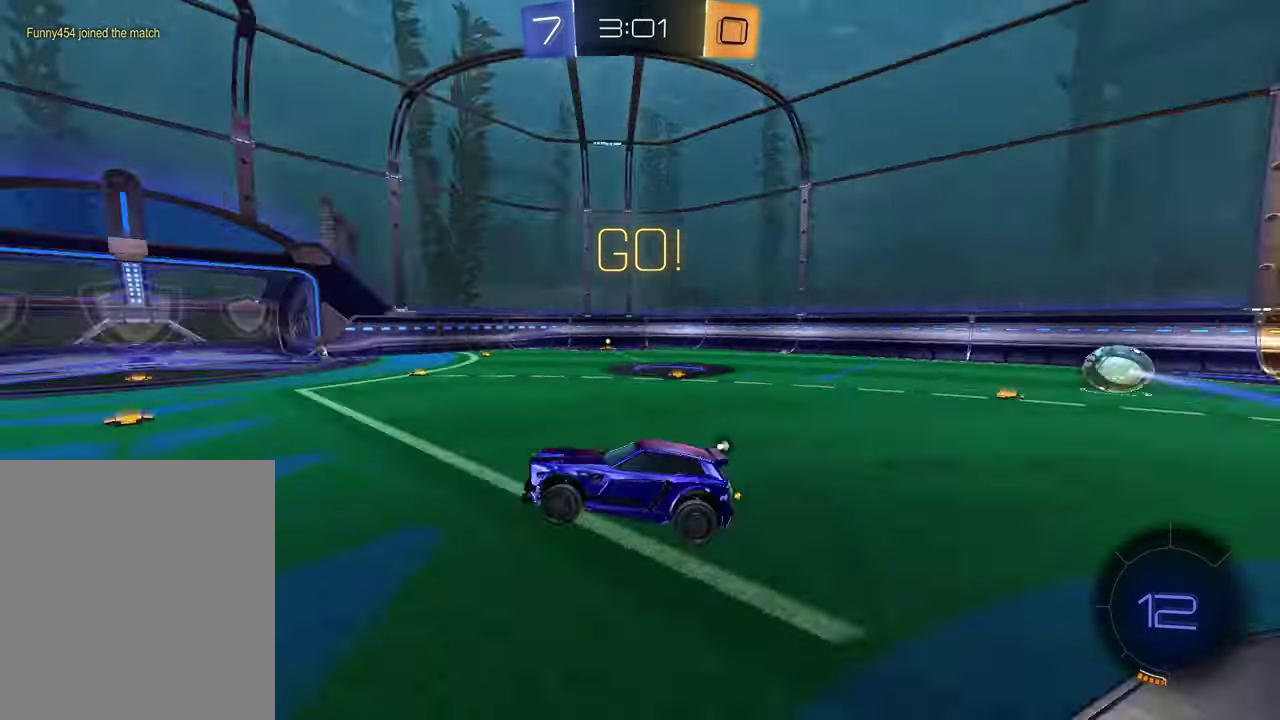
{"dt_ms": 800, "buttons": ["CROSS", "R2"], "left_stick": "right", "right_stick": "center", "events": [[33, "TRIANGLE", "up"], [100, "left_stick", "down"], [200, "left_stick", "down-left"], [250, "left_stick", "center"], [300, "left_stick", "up"], [333, "CROSS", "down"], [433, "CROSS", "up"], [567, "left_stick", "down-right"], [700, "left_stick", "down-left"], [750, "CROSS", "down"], [767, "left_stick", "right"]]}
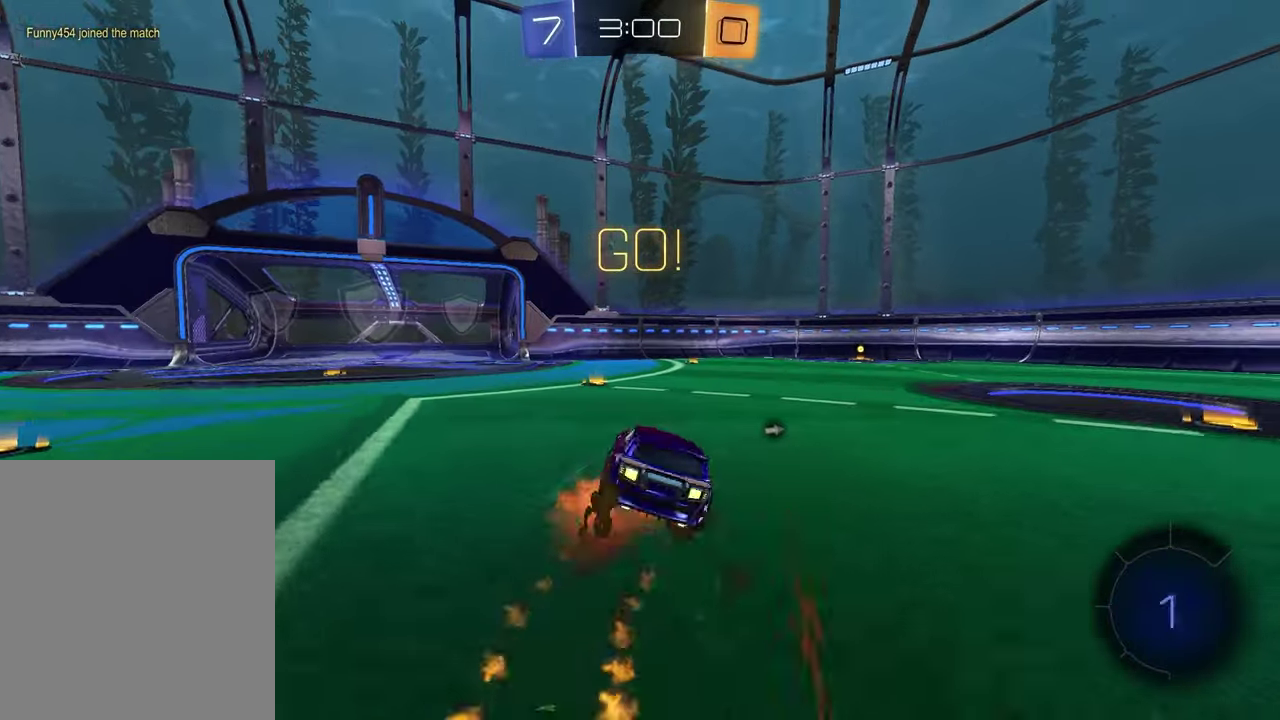
{"dt_ms": 300, "buttons": ["TRIANGLE", "R2"], "left_stick": "down-left", "right_stick": "center", "events": [[67, "CROSS", "up"], [83, "left_stick", "down"], [133, "left_stick", "down-left"], [217, "TRIANGLE", "down"]]}
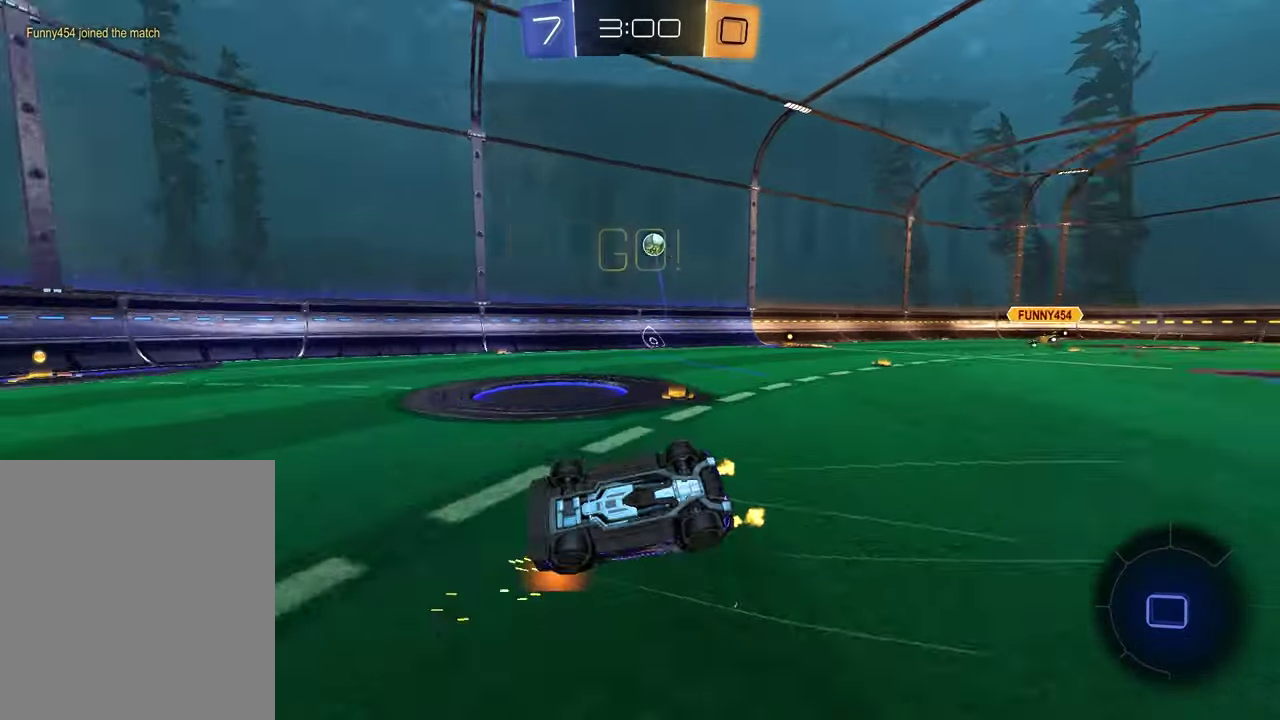
{"dt_ms": 500, "buttons": ["R2"], "left_stick": "center", "right_stick": "center", "events": [[17, "TRIANGLE", "up"], [33, "SQUARE", "down"], [50, "left_stick", "down"], [100, "left_stick", "down-right"], [383, "SQUARE", "up"], [483, "left_stick", "center"]]}
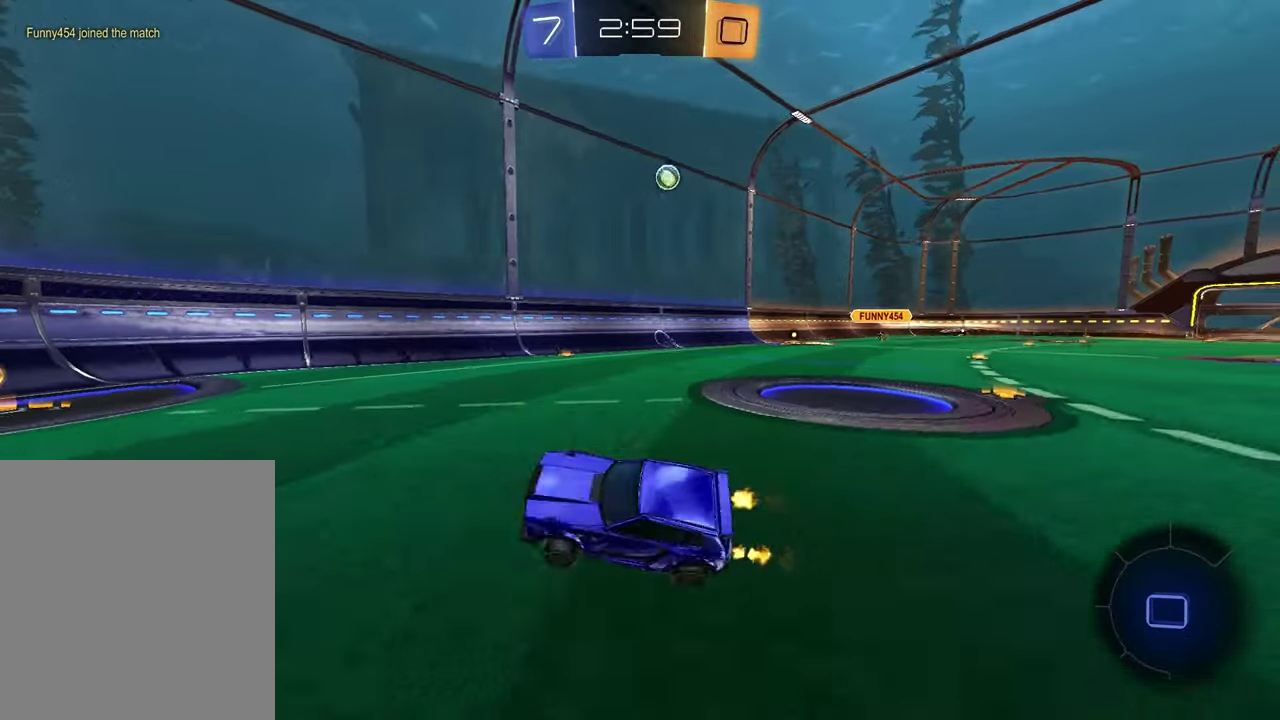
{"dt_ms": 300, "buttons": ["R2"], "left_stick": "right", "right_stick": "center", "events": [[117, "left_stick", "right"]]}
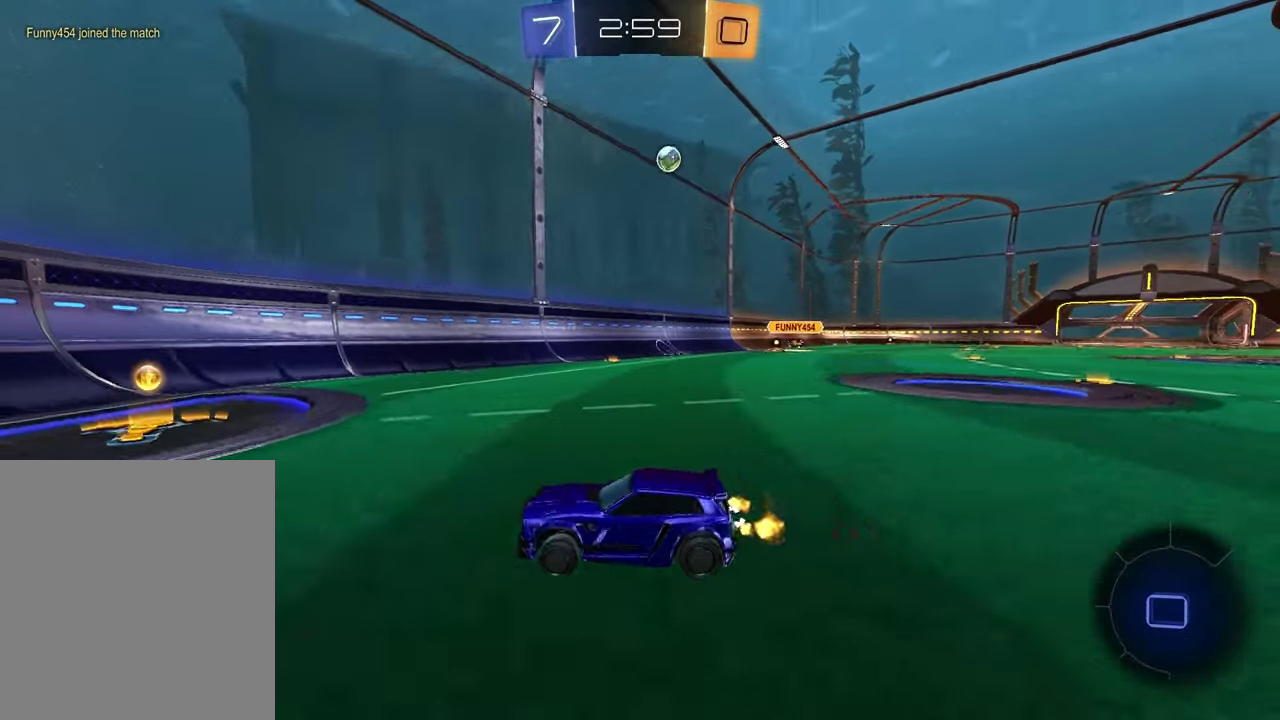
{"dt_ms": 700, "buttons": ["R2"], "left_stick": "left", "right_stick": "center", "events": [[17, "R2", "up"], [250, "left_stick", "up-right"], [300, "left_stick", "center"], [350, "left_stick", "left"], [500, "R2", "down"]]}
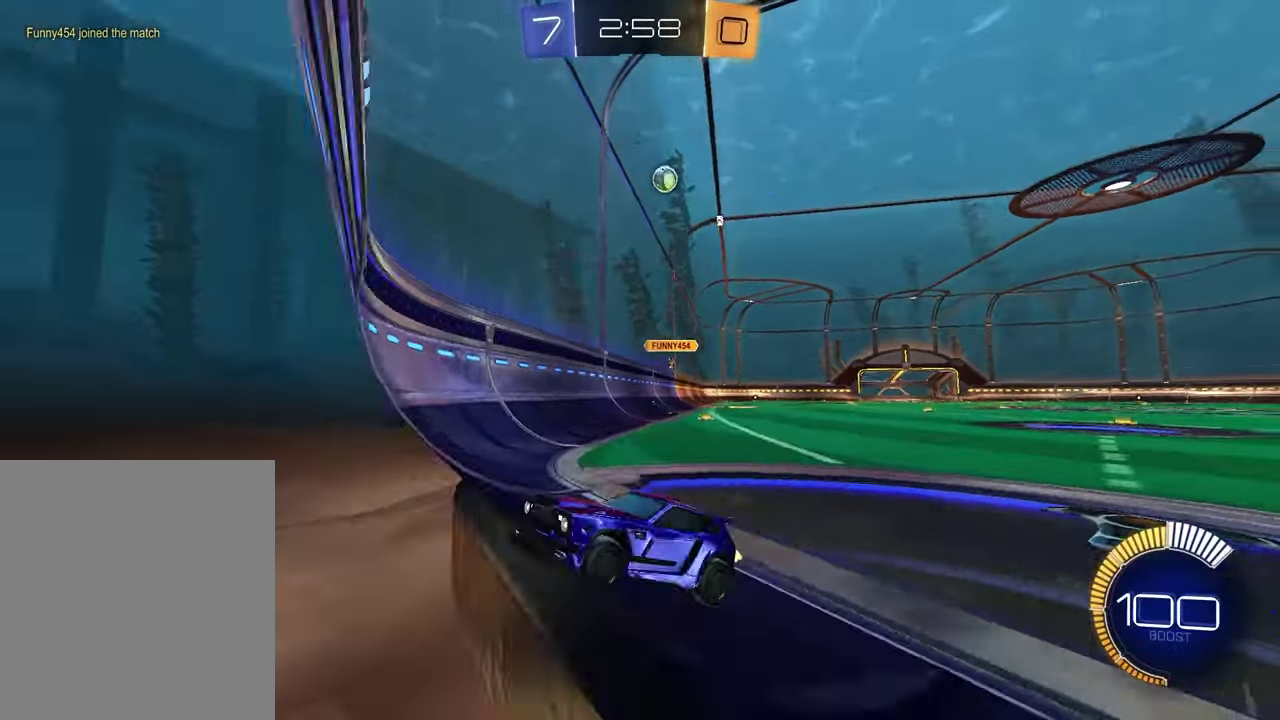
{"dt_ms": 400, "buttons": ["R2"], "left_stick": "center", "right_stick": "center", "events": [[383, "left_stick", "center"]]}
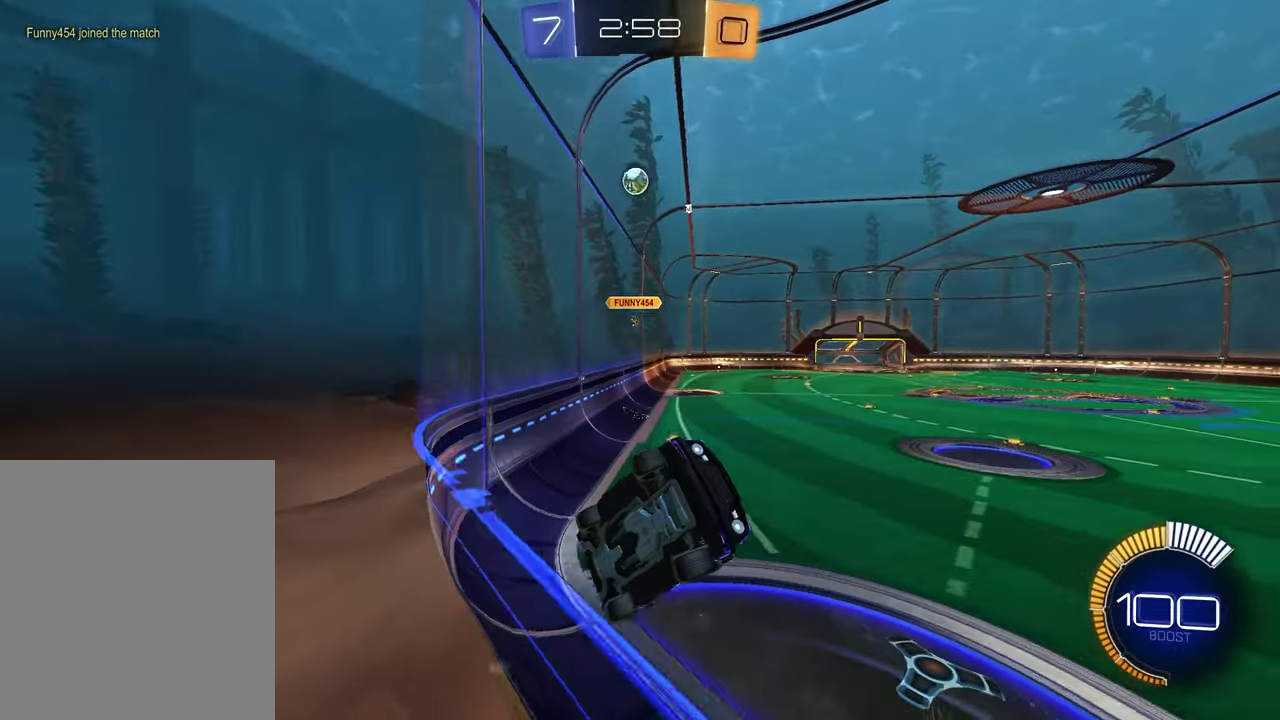
{"dt_ms": 600, "buttons": ["R2"], "left_stick": "left", "right_stick": "center", "events": [[217, "left_stick", "left"], [383, "L2", "down"], [383, "R2", "up"], [533, "L2", "up"], [550, "R2", "down"]]}
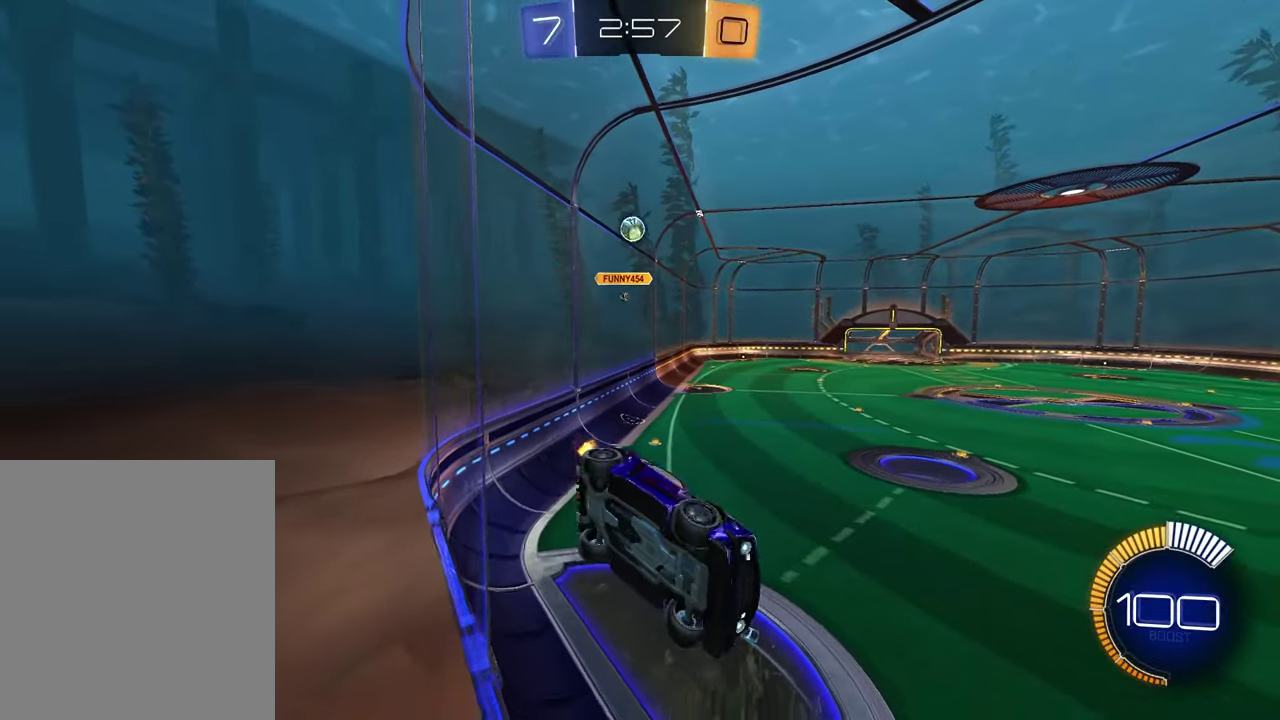
{"dt_ms": 700, "buttons": ["L2"], "left_stick": "center", "right_stick": "center", "events": [[200, "left_stick", "center"], [450, "left_stick", "left"], [550, "L2", "down"], [550, "R2", "up"], [567, "left_stick", "center"]]}
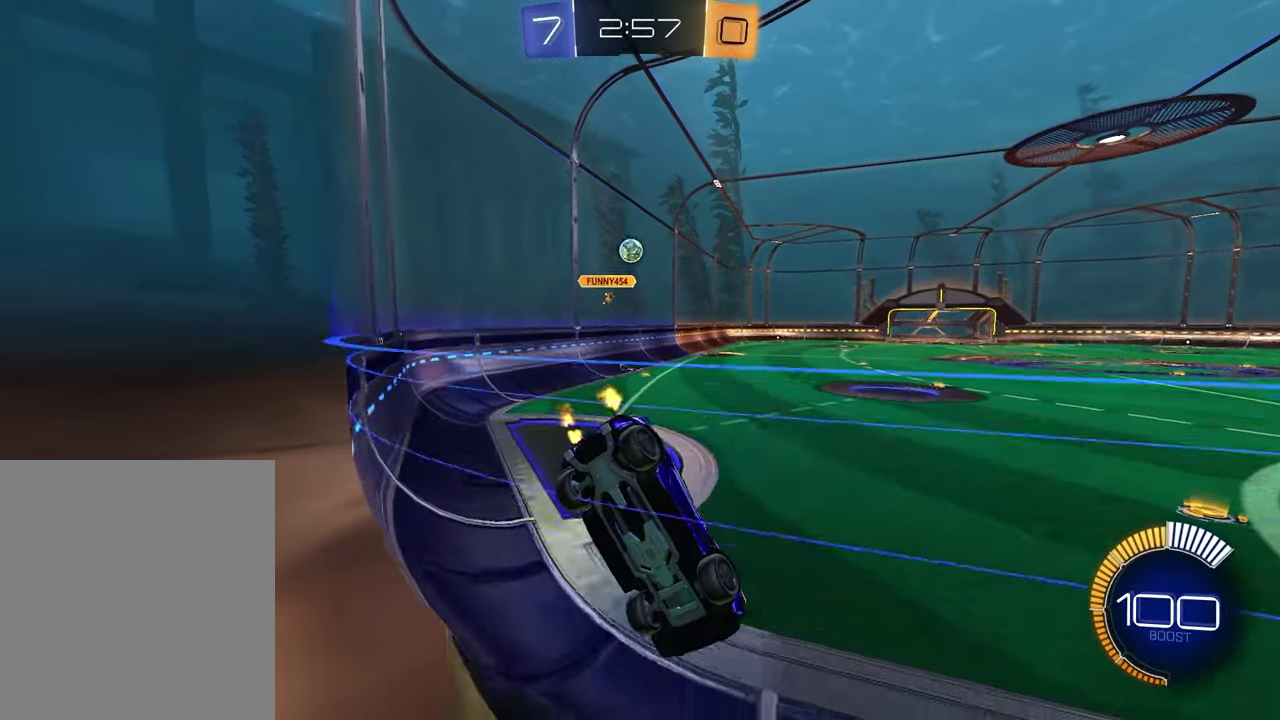
{"dt_ms": 300, "buttons": ["R2"], "left_stick": "center", "right_stick": "center", "events": [[17, "L2", "up"], [167, "R2", "down"]]}
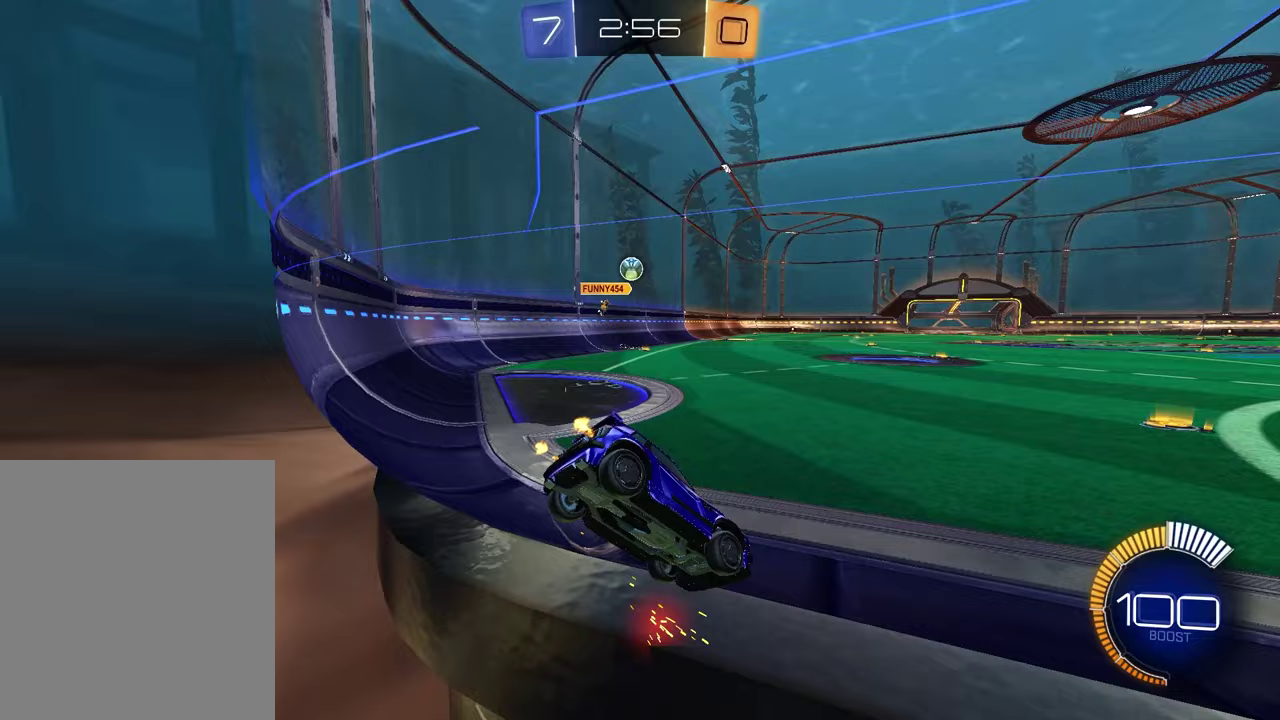
{"dt_ms": 700, "buttons": [], "left_stick": "left", "right_stick": "center", "events": [[17, "R2", "up"], [467, "left_stick", "up-right"], [567, "left_stick", "center"], [700, "left_stick", "left"]]}
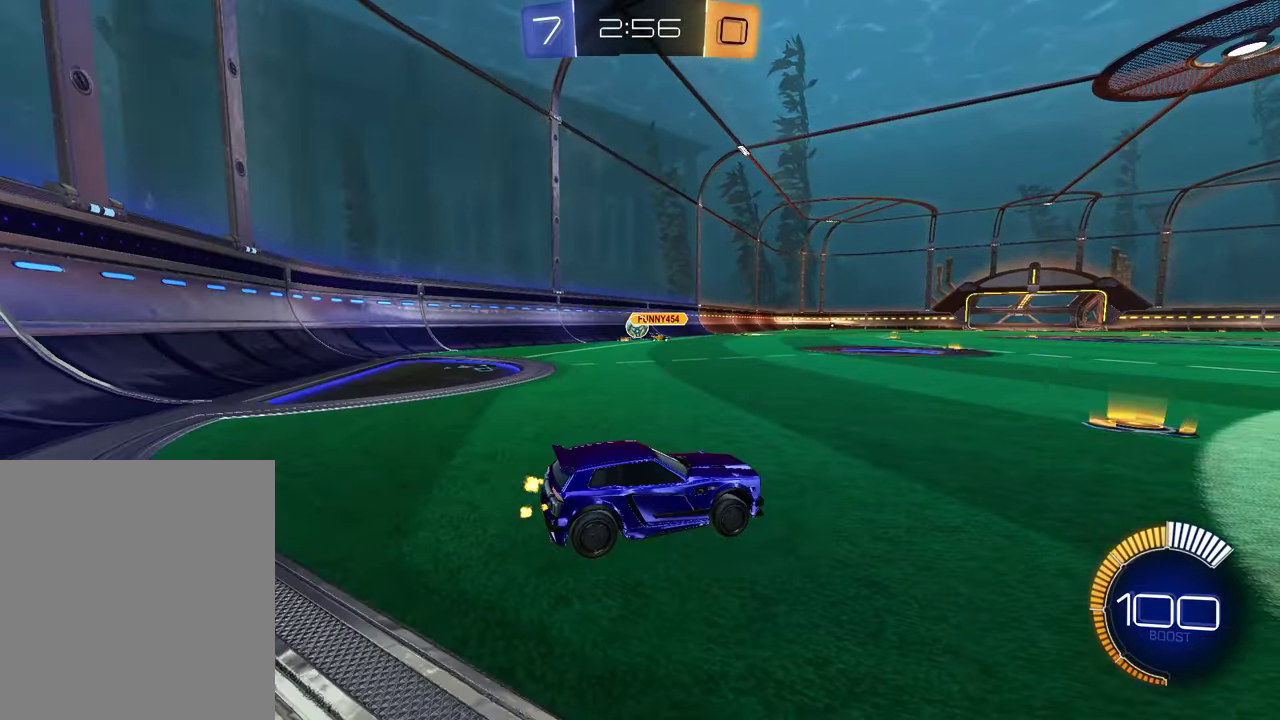
{"dt_ms": 300, "buttons": ["R2"], "left_stick": "left", "right_stick": "center", "events": [[133, "R2", "down"], [150, "left_stick", "center"], [217, "left_stick", "left"]]}